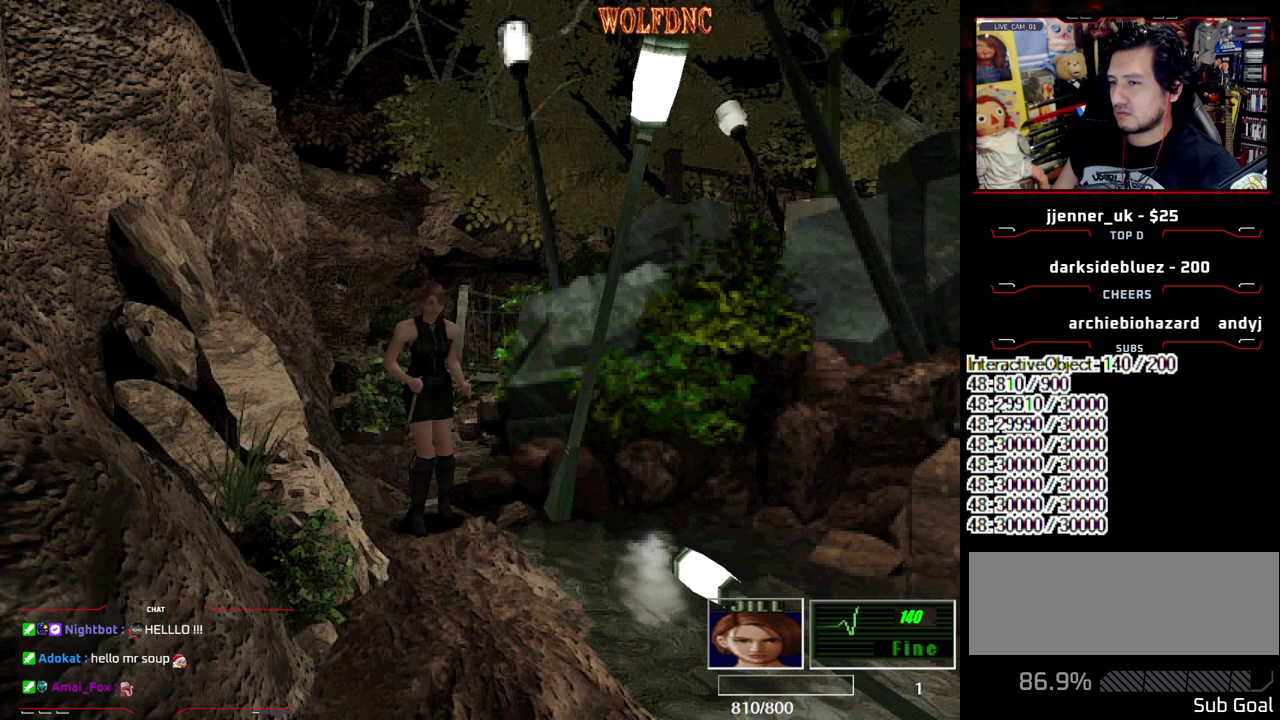
Gameplay with a controller (PlayStation layout); each line is a JSON object with the inputs held at the frame after it. "events" lists button and stick changes between this image and that frame as [ms after this image, input, new state], when the widget could be followed in between. Not read: L3 R3.
{"buttons": ["R2", "DPAD_LEFT"], "events": [[283, "DPAD_LEFT", "down"]]}
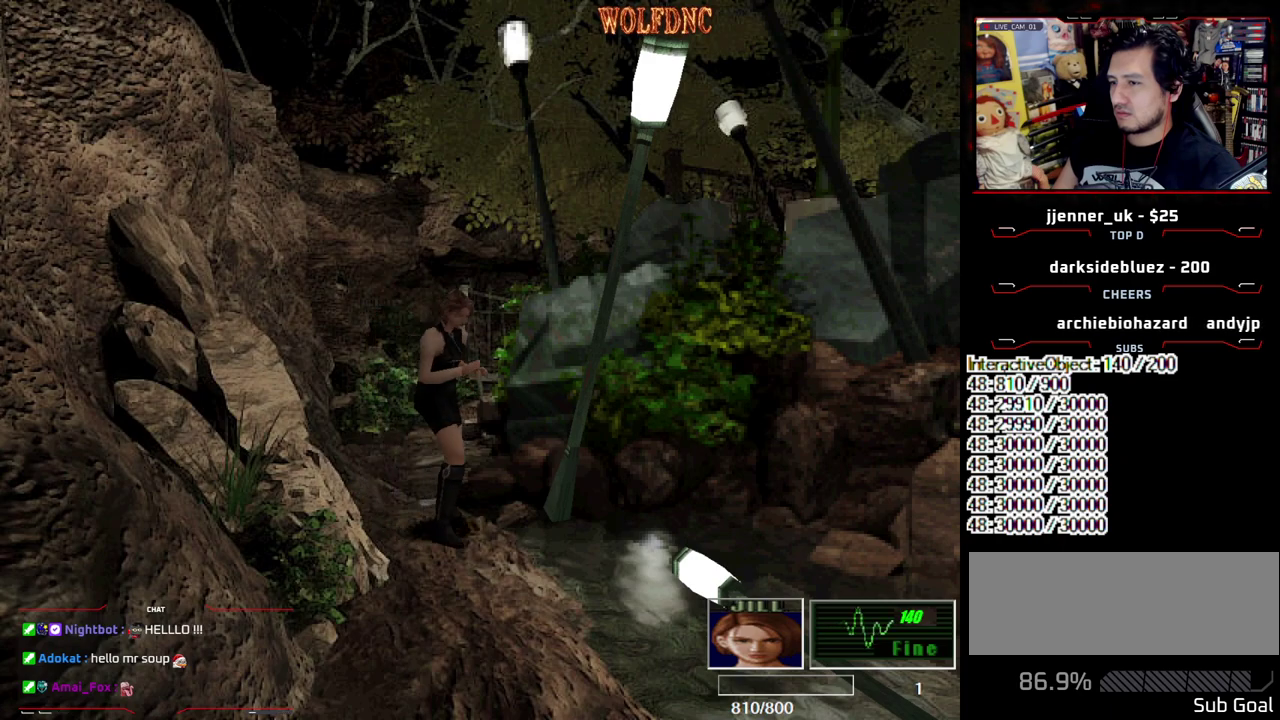
{"buttons": ["CROSS", "R2", "DPAD_UP"], "events": [[383, "CROSS", "down"], [383, "DPAD_UP", "down"], [483, "DPAD_LEFT", "up"]]}
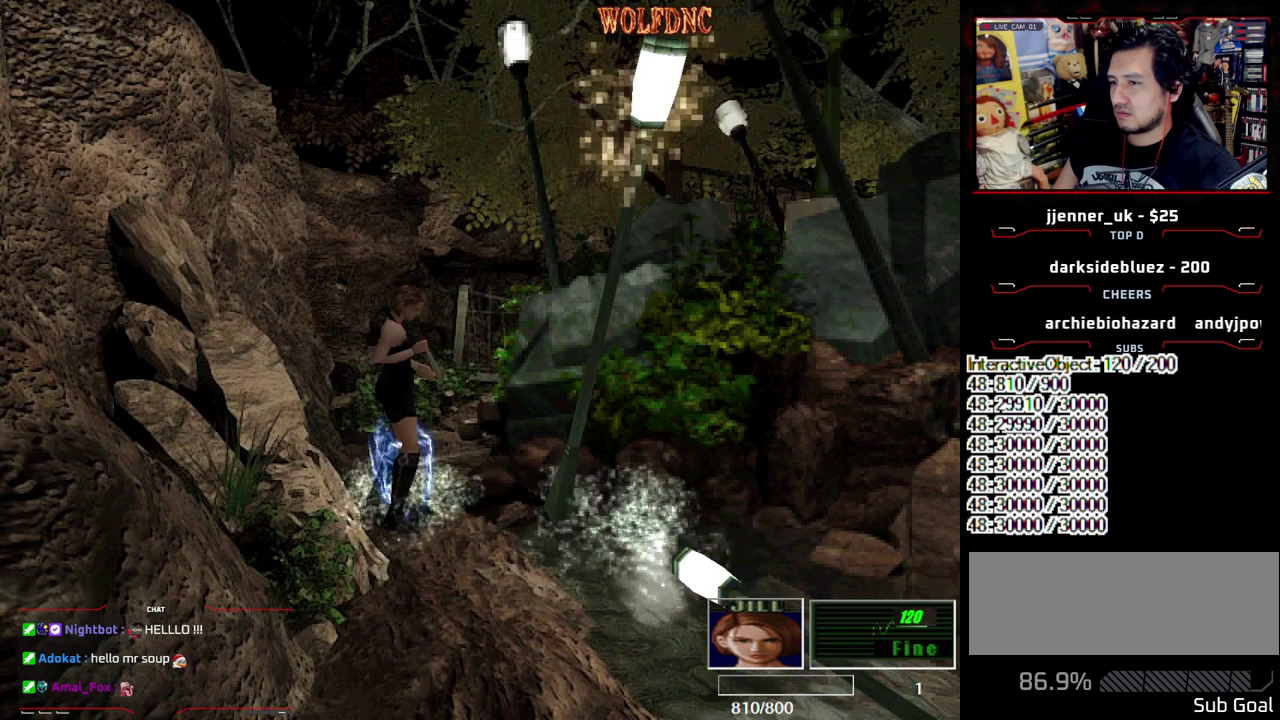
{"buttons": ["DPAD_DOWN", "DPAD_LEFT"], "events": [[33, "CROSS", "up"], [33, "DPAD_UP", "up"], [117, "R2", "up"], [267, "DPAD_LEFT", "down"], [367, "DPAD_DOWN", "down"]]}
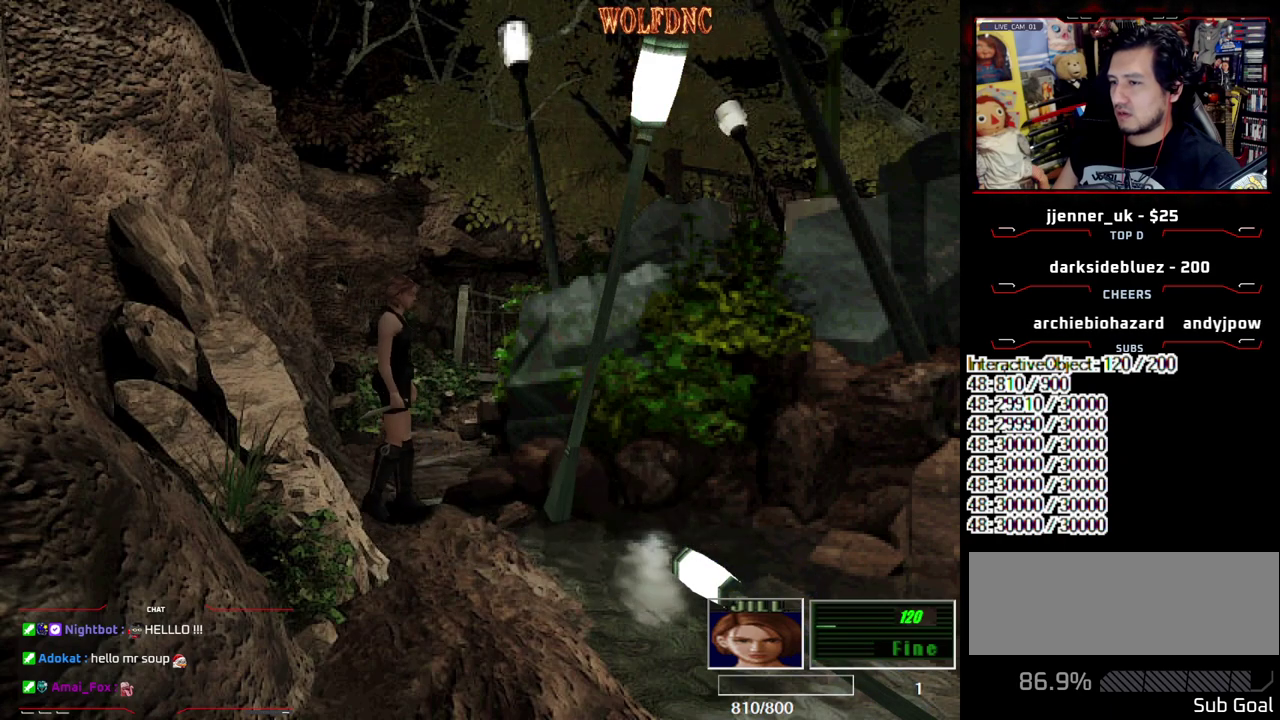
{"buttons": ["R2"], "events": [[183, "R2", "down"], [233, "DPAD_DOWN", "up"], [233, "DPAD_LEFT", "up"]]}
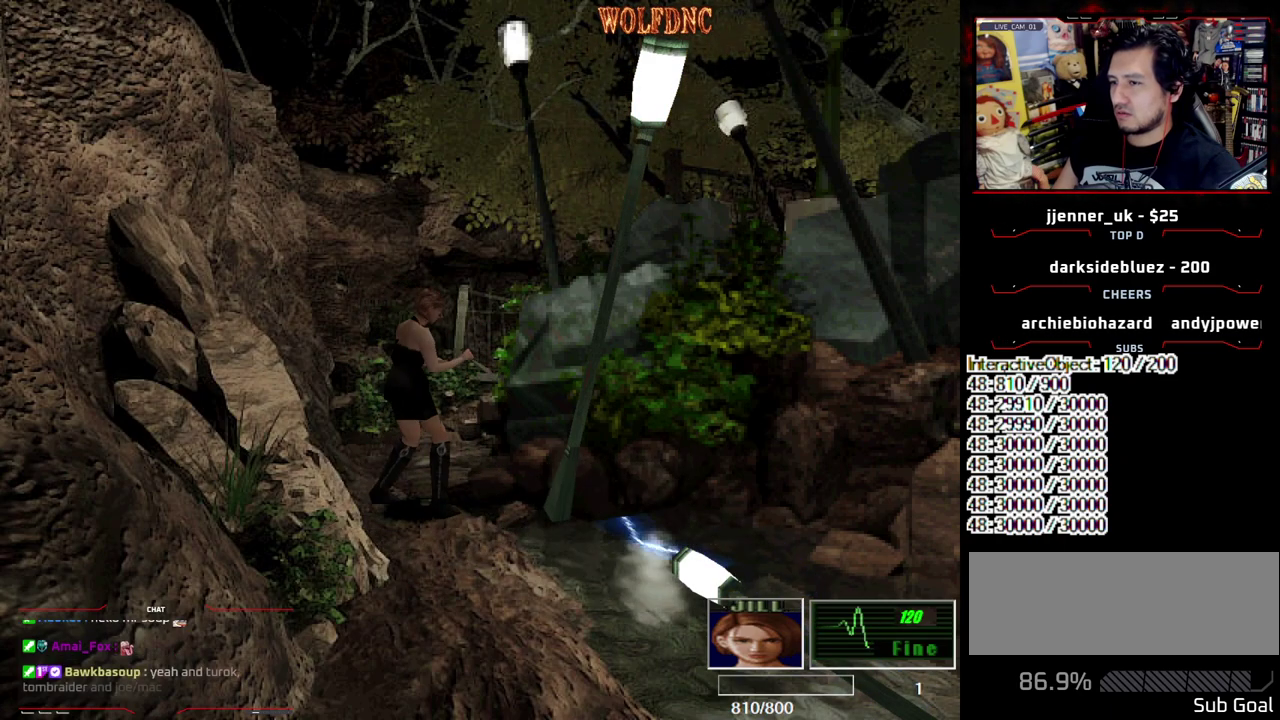
{"buttons": ["R2"], "events": [[117, "CROSS", "down"], [433, "CROSS", "up"]]}
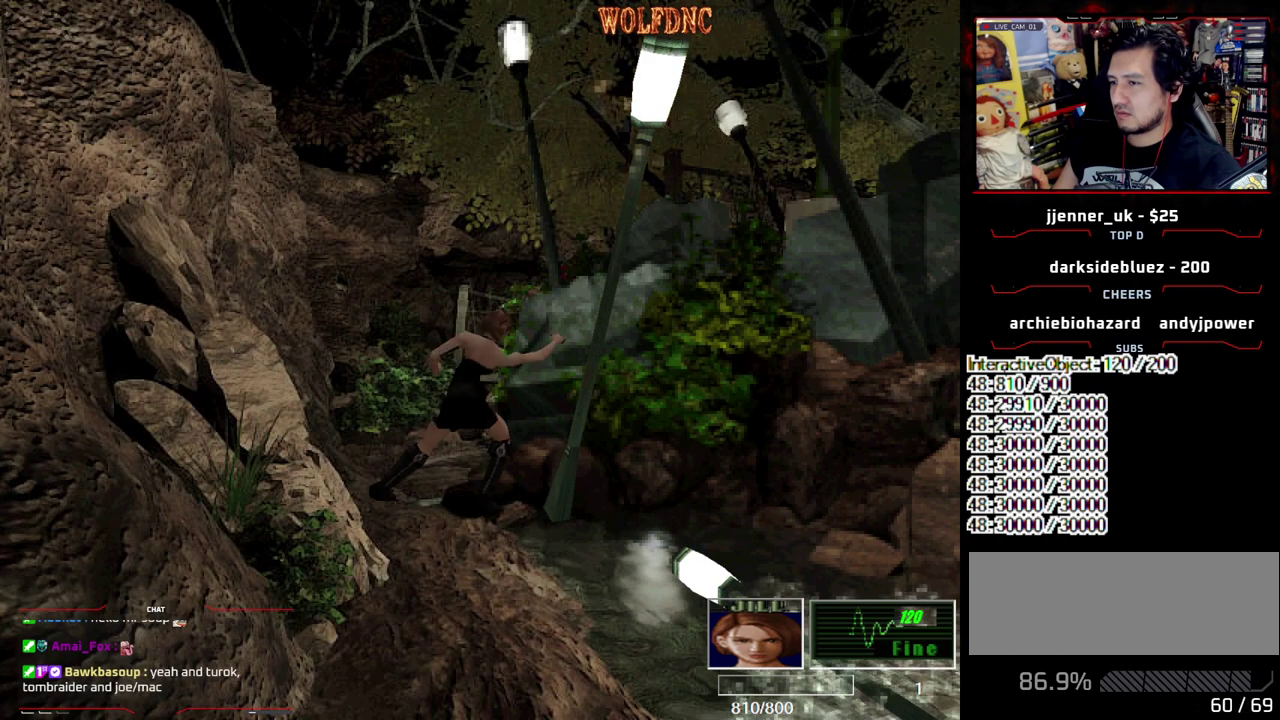
{"buttons": ["R2"], "events": []}
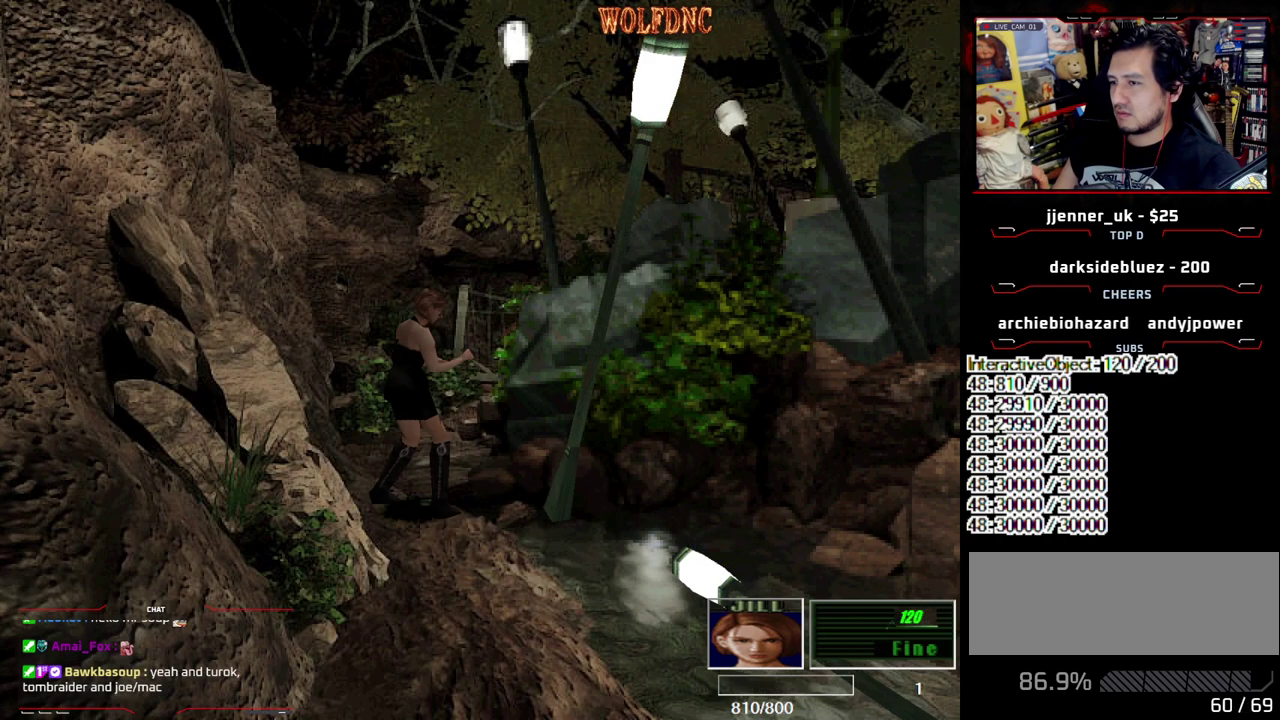
{"buttons": ["CROSS", "R2", "DPAD_DOWN"], "events": [[100, "DPAD_DOWN", "down"], [133, "CROSS", "down"]]}
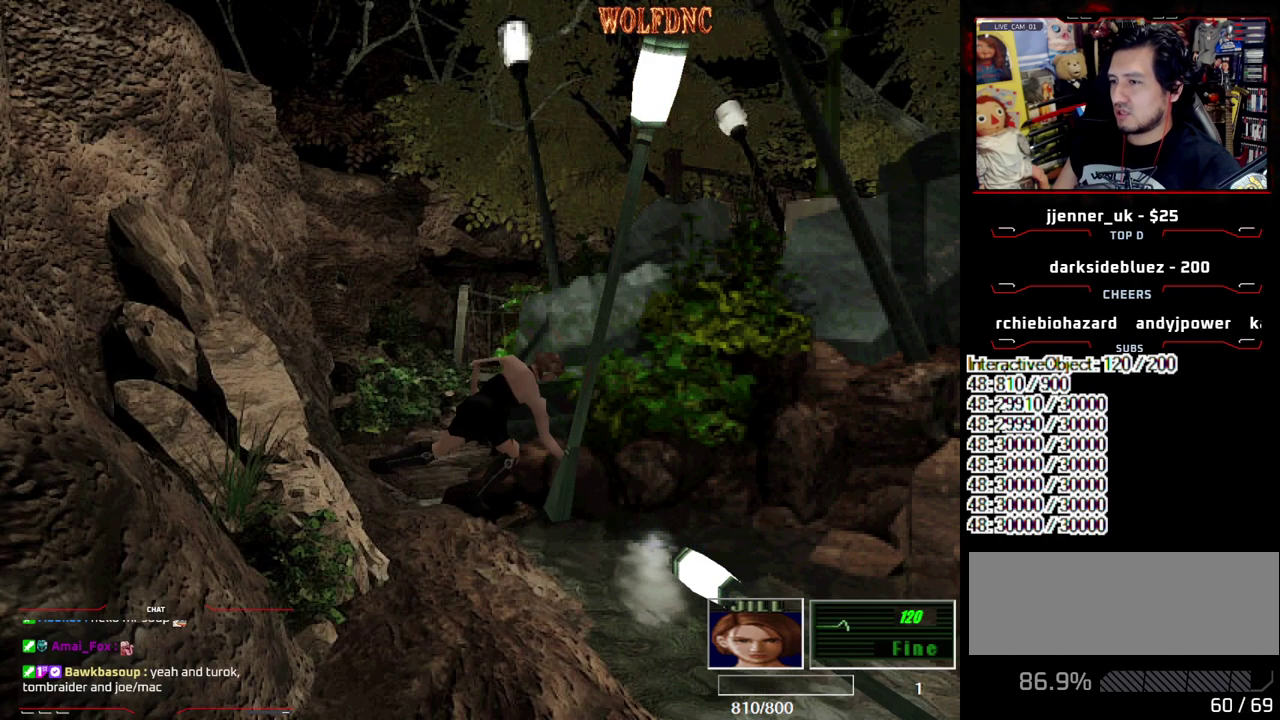
{"buttons": ["DPAD_RIGHT"], "events": [[17, "CROSS", "up"], [200, "DPAD_DOWN", "up"], [300, "R2", "up"], [483, "DPAD_RIGHT", "down"]]}
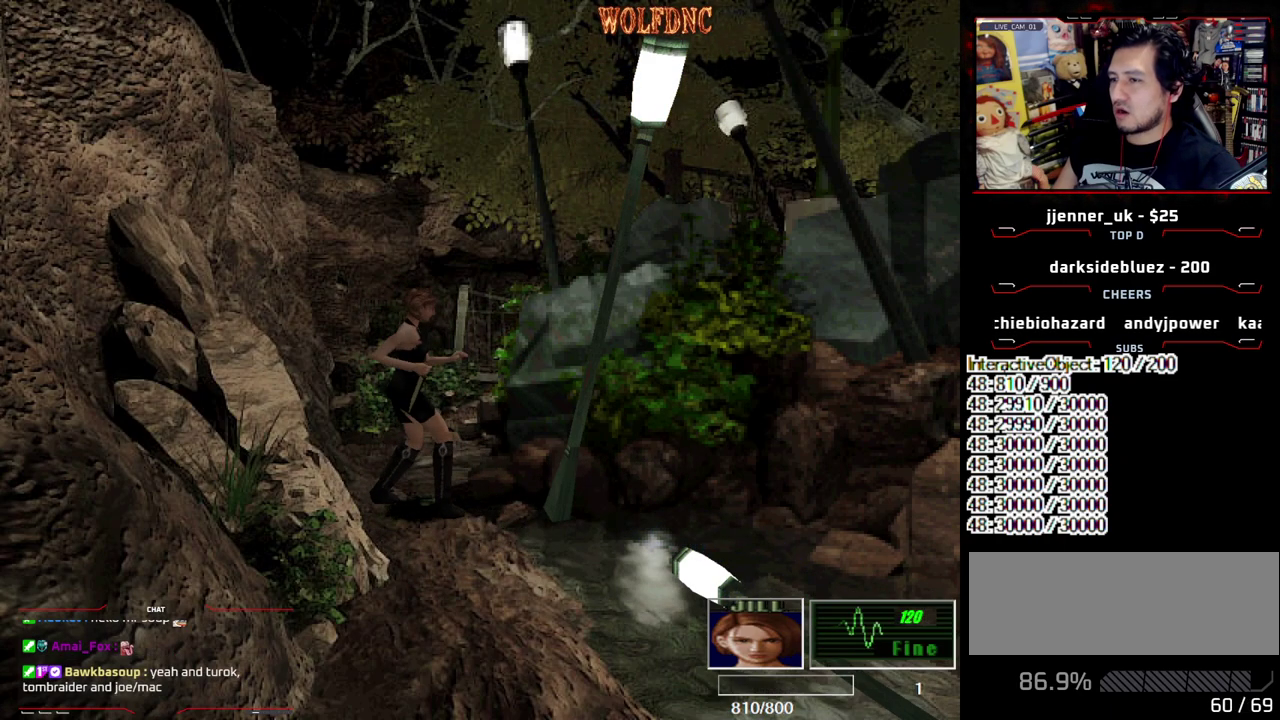
{"buttons": ["DPAD_RIGHT"], "events": []}
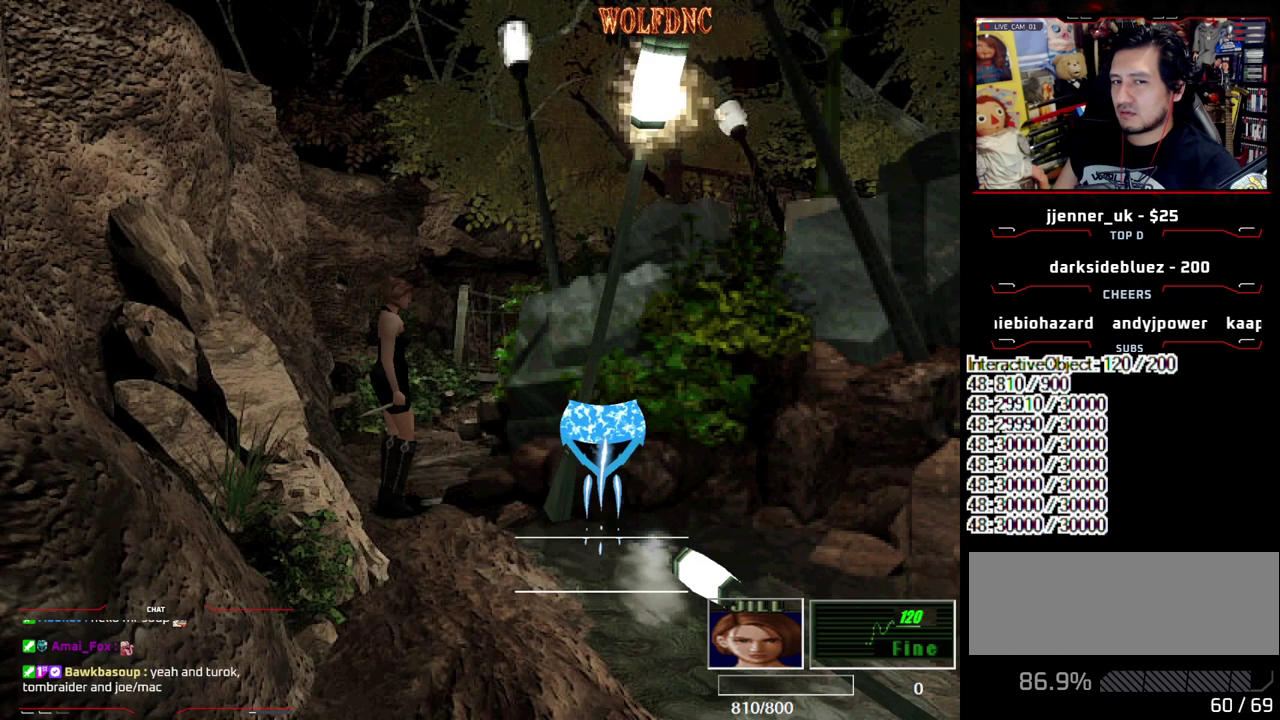
{"buttons": ["SQUARE", "DPAD_UP", "DPAD_RIGHT"], "events": [[233, "DPAD_UP", "down"], [283, "SQUARE", "down"]]}
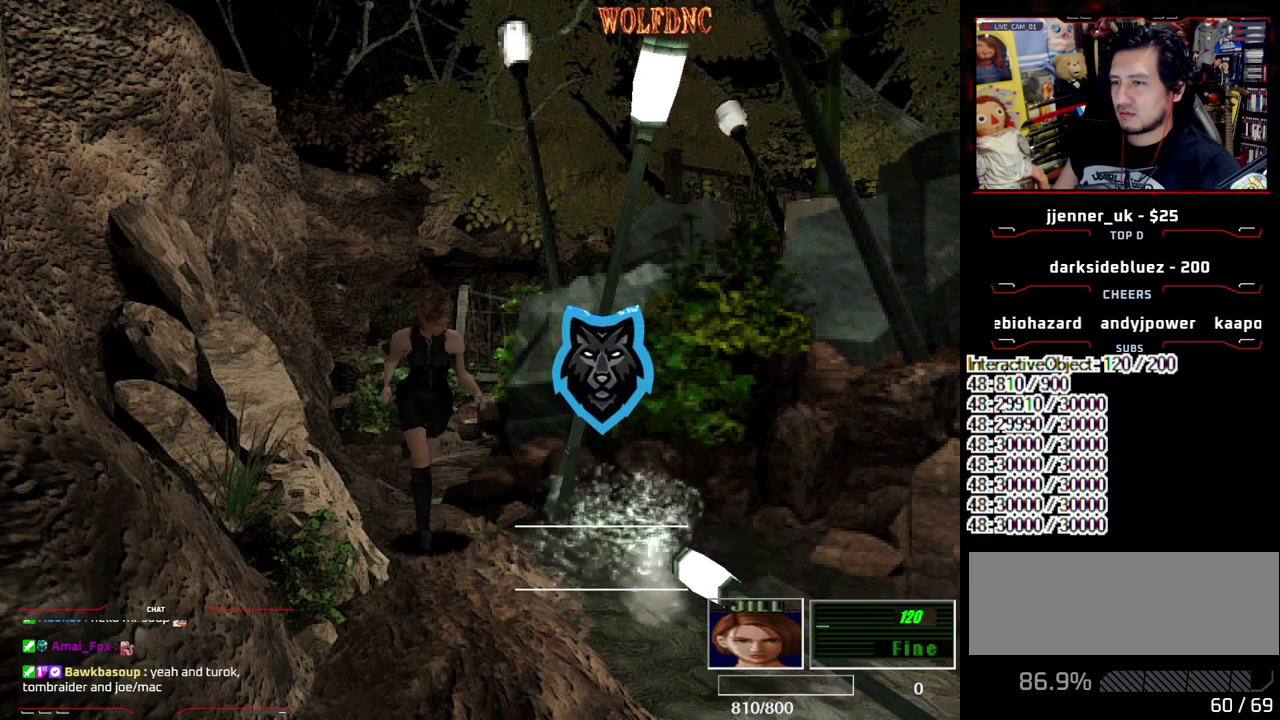
{"buttons": [], "events": [[17, "DPAD_RIGHT", "up"], [117, "DPAD_RIGHT", "down"], [250, "DPAD_RIGHT", "up"], [250, "DPAD_UP", "up"], [300, "SQUARE", "up"]]}
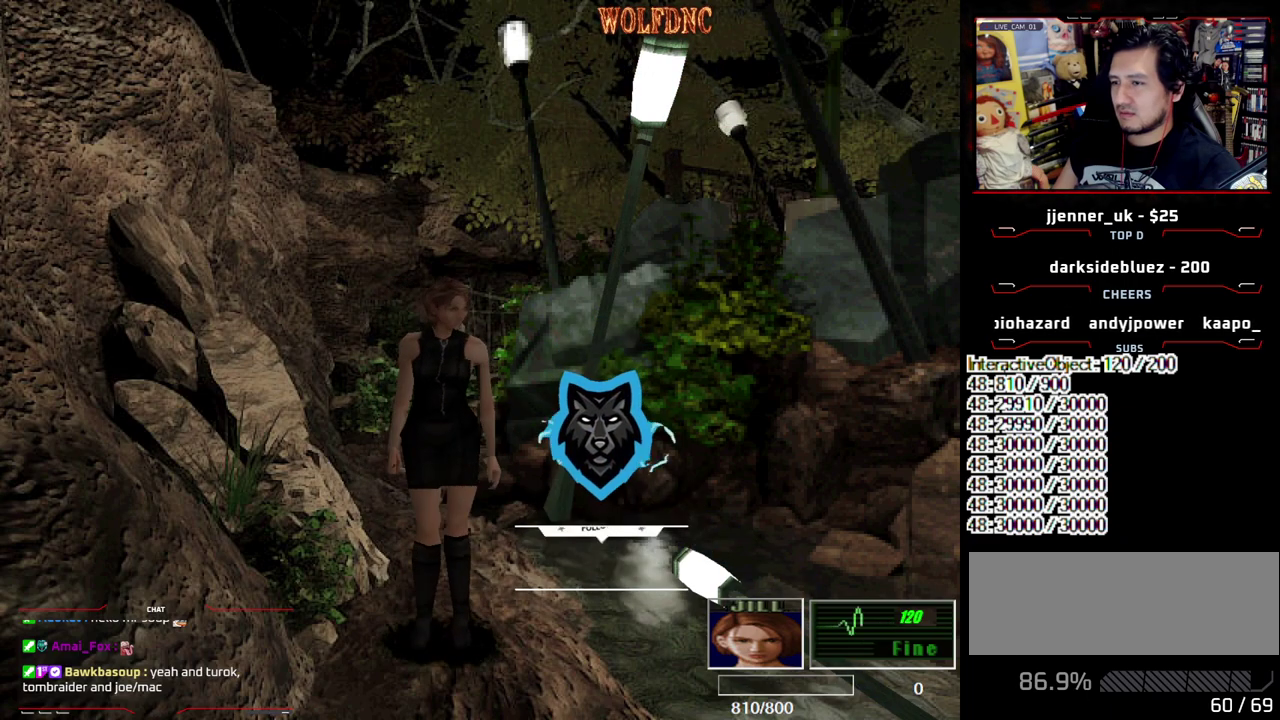
{"buttons": [], "events": []}
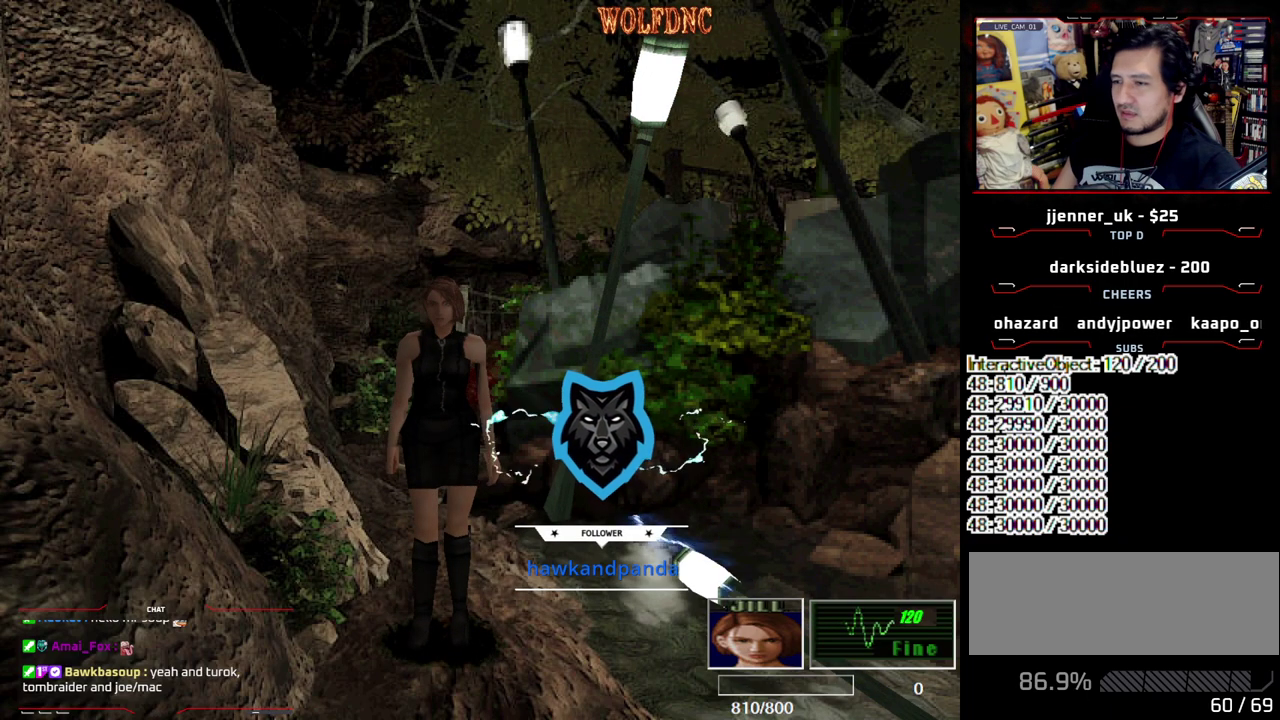
{"buttons": ["DPAD_UP"], "events": [[133, "DPAD_UP", "down"], [233, "DPAD_LEFT", "down"], [467, "DPAD_LEFT", "up"]]}
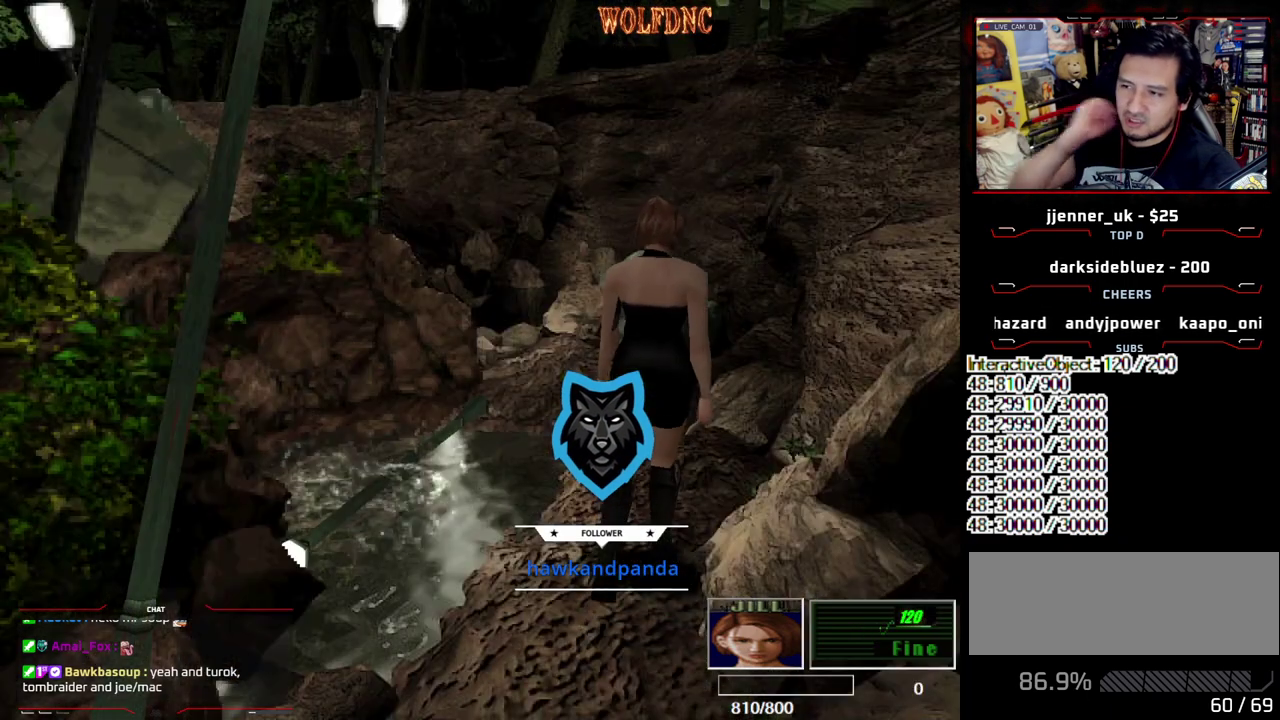
{"buttons": ["DPAD_UP"], "events": [[117, "DPAD_RIGHT", "down"], [200, "DPAD_RIGHT", "up"]]}
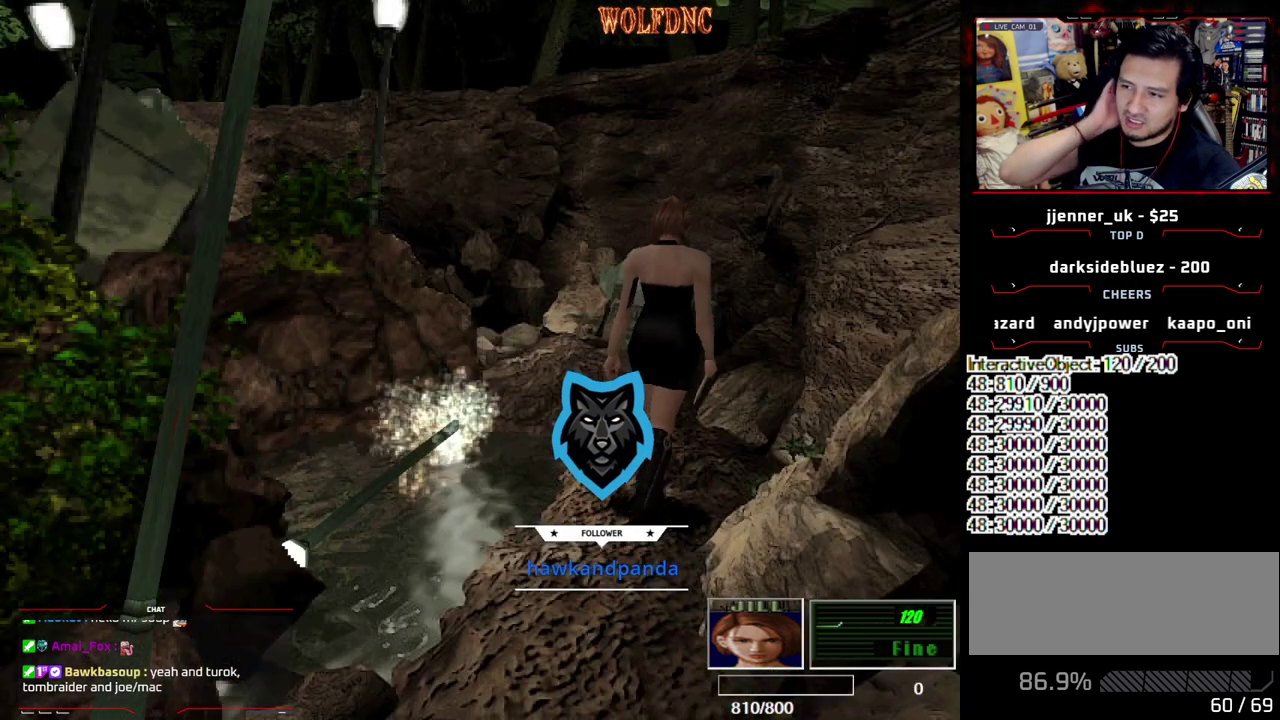
{"buttons": ["DPAD_UP"], "events": []}
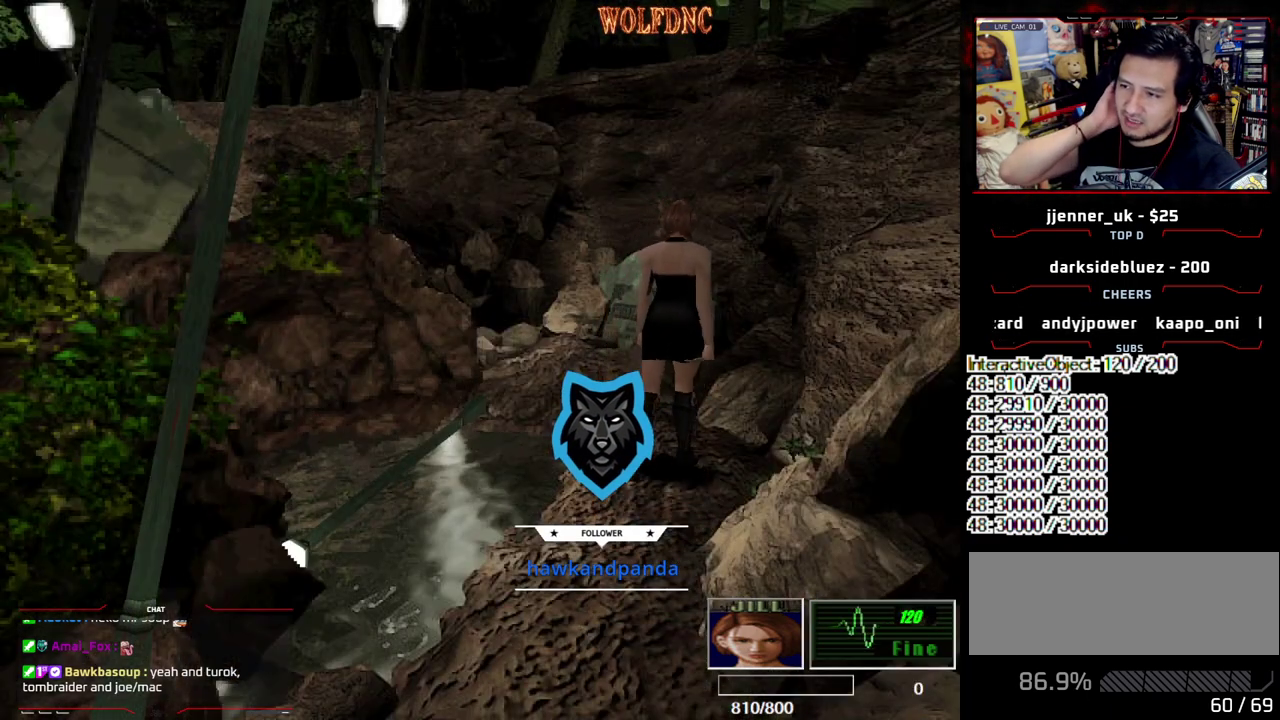
{"buttons": ["DPAD_UP"], "events": []}
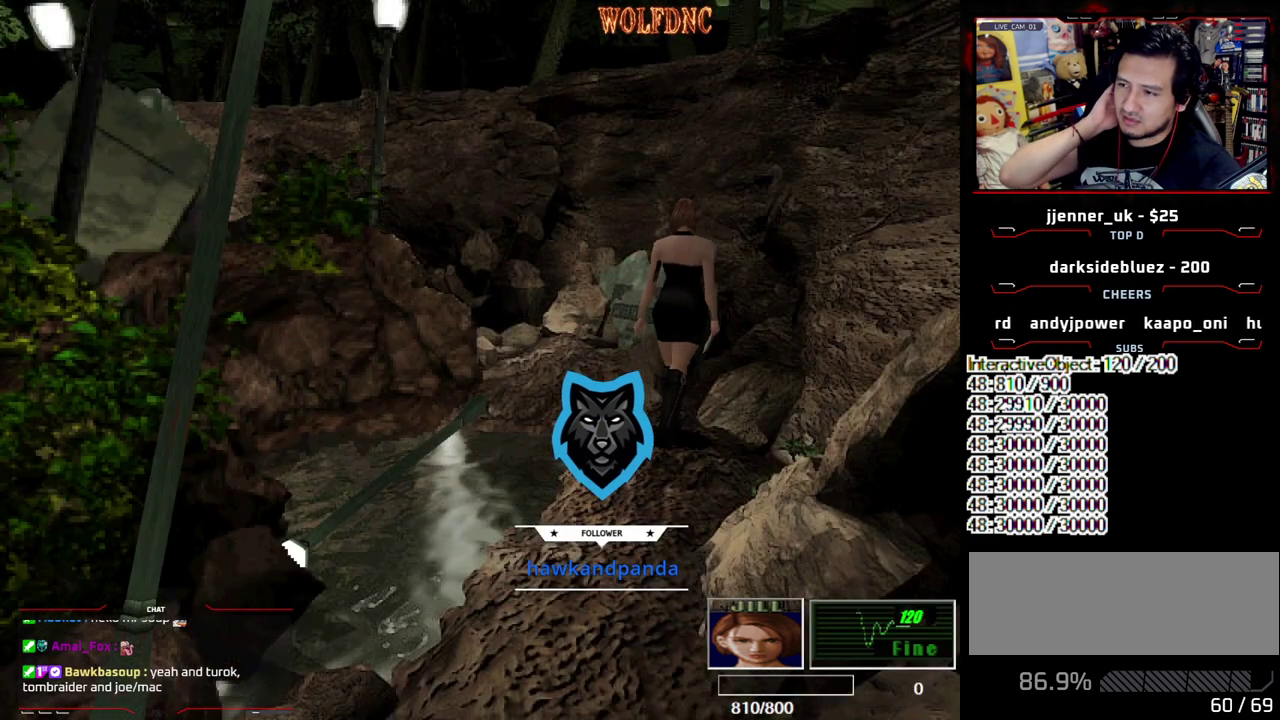
{"buttons": ["DPAD_UP", "DPAD_LEFT"], "events": [[150, "DPAD_UP", "up"], [383, "DPAD_UP", "down"], [433, "DPAD_LEFT", "down"]]}
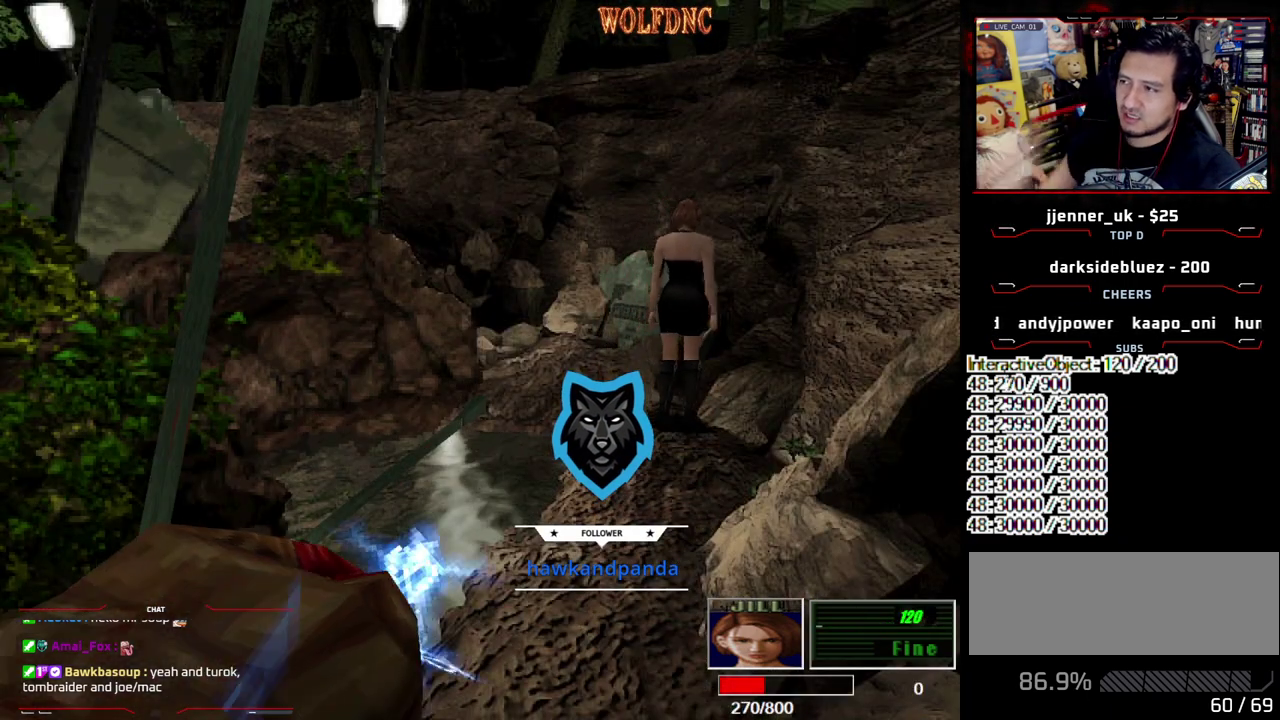
{"buttons": [], "events": [[67, "DPAD_LEFT", "up"], [167, "DPAD_UP", "up"]]}
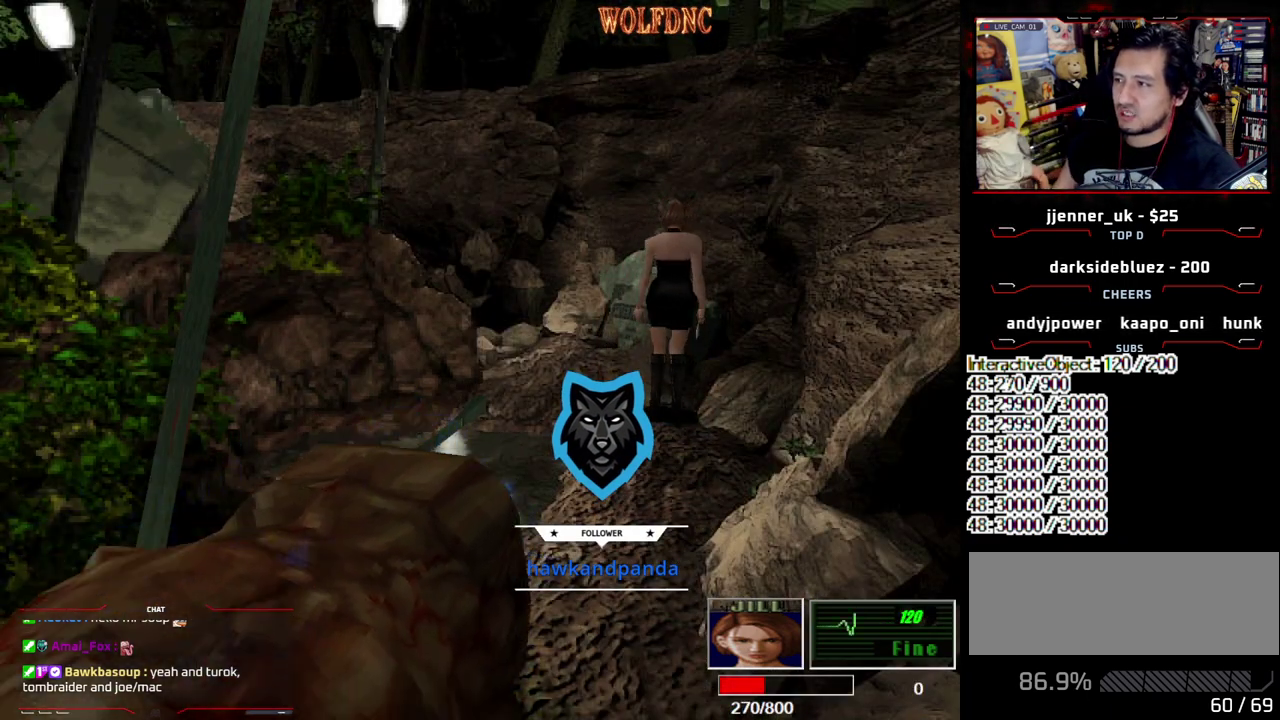
{"buttons": ["DPAD_DOWN"], "events": [[183, "DPAD_DOWN", "down"], [283, "SQUARE", "down"], [383, "DPAD_DOWN", "up"], [383, "SQUARE", "up"], [467, "DPAD_DOWN", "down"]]}
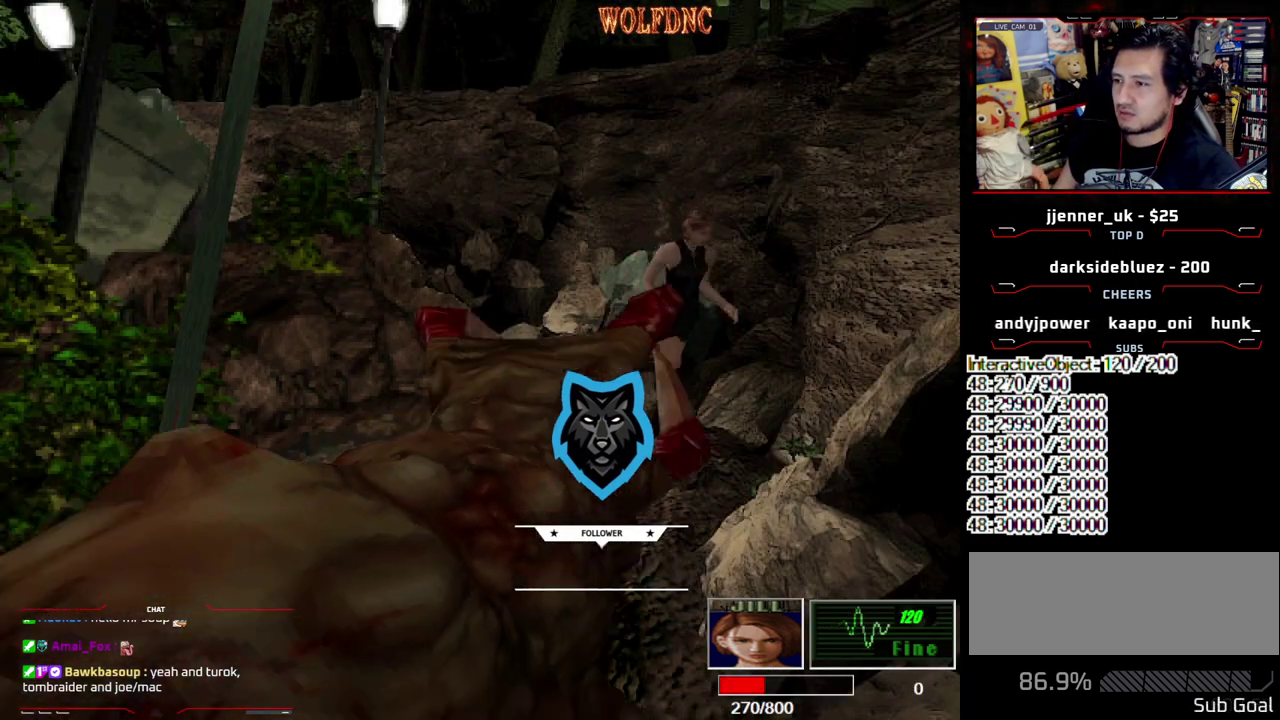
{"buttons": ["SQUARE", "DPAD_UP"], "events": [[150, "SQUARE", "down"], [250, "DPAD_DOWN", "up"], [300, "SQUARE", "up"], [350, "DPAD_UP", "down"], [383, "SQUARE", "down"]]}
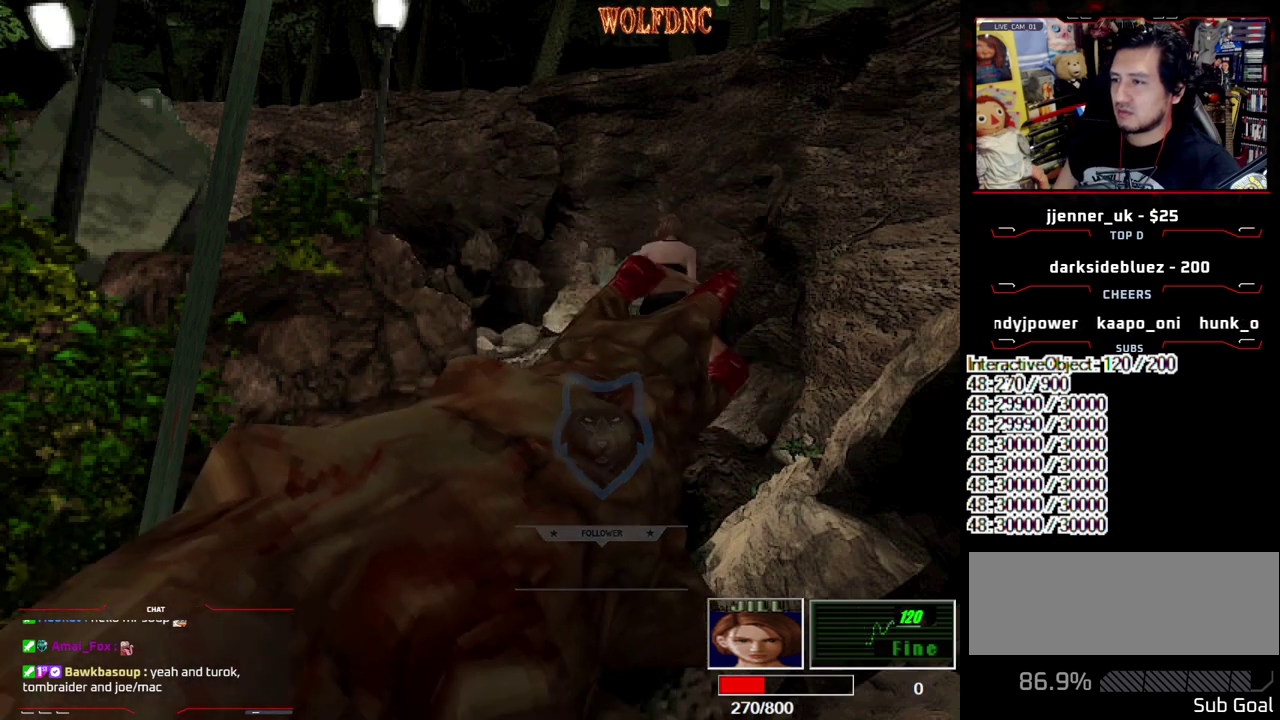
{"buttons": ["CIRCLE", "SQUARE", "DPAD_UP", "DPAD_LEFT"], "events": [[367, "DPAD_LEFT", "down"], [500, "CIRCLE", "down"]]}
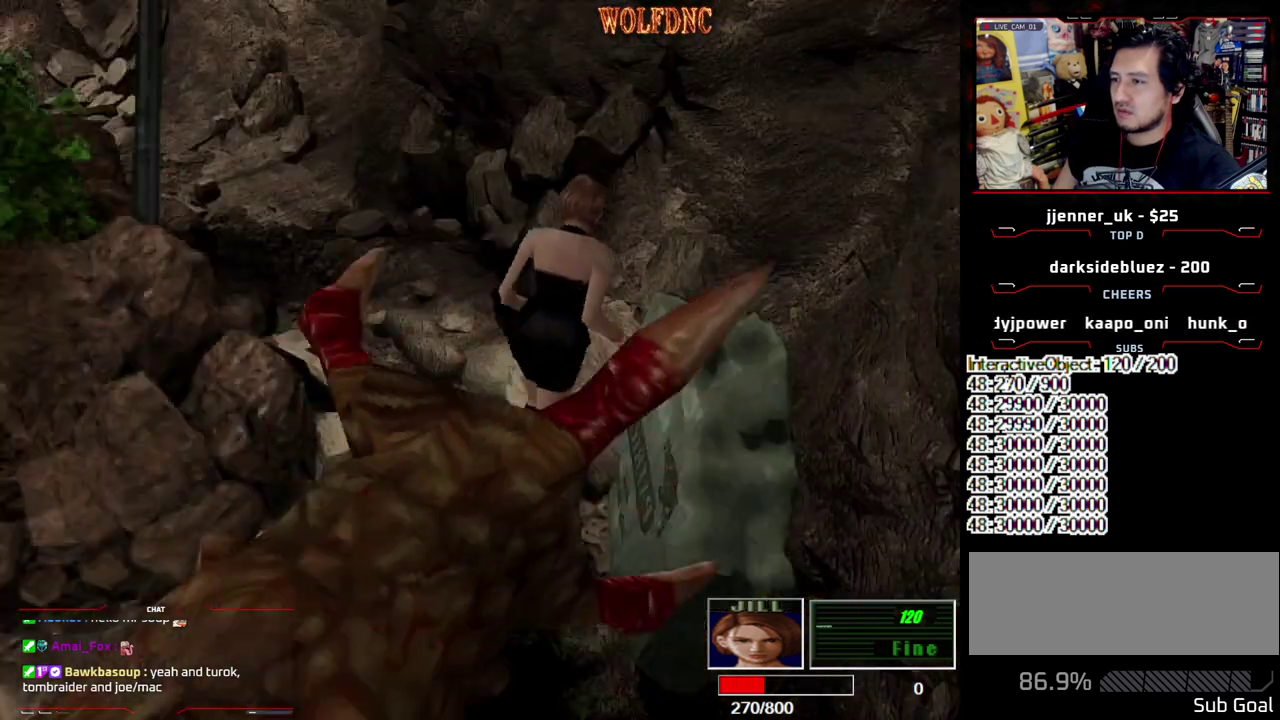
{"buttons": [], "events": [[100, "CIRCLE", "up"], [150, "DPAD_LEFT", "up"], [233, "DPAD_UP", "up"], [233, "SQUARE", "up"]]}
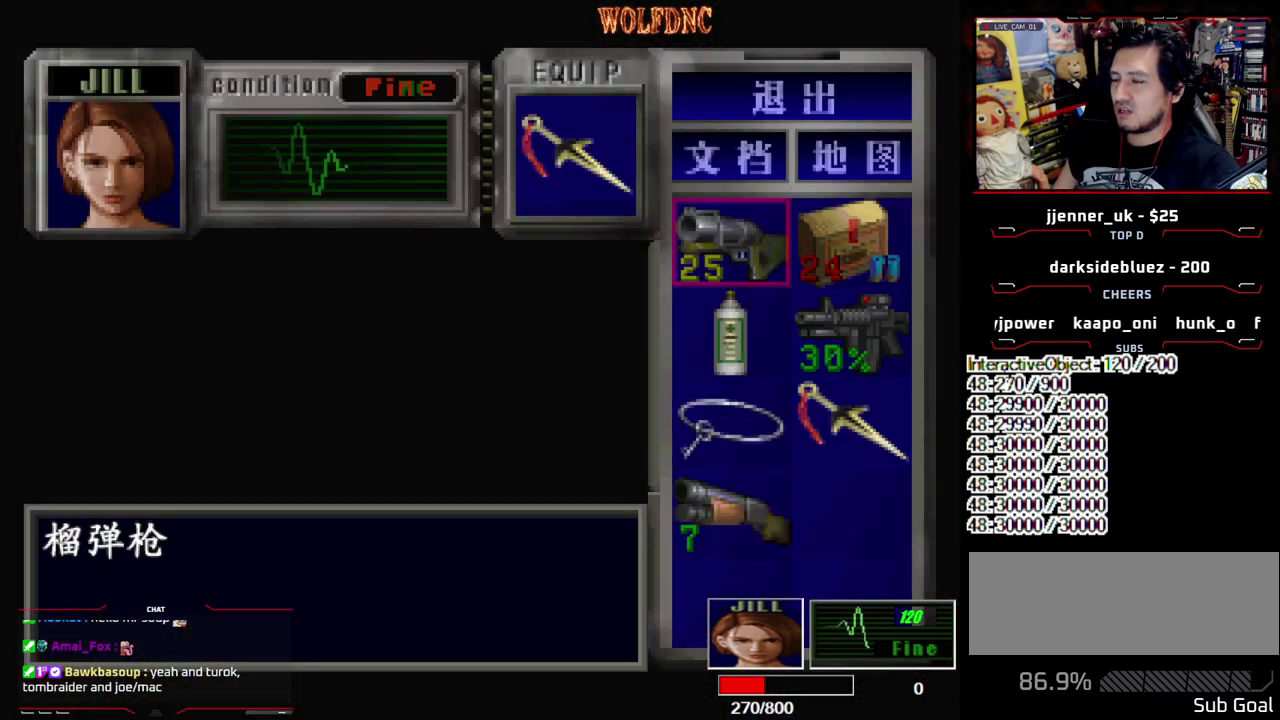
{"buttons": [], "events": [[383, "CROSS", "down"], [483, "CROSS", "up"]]}
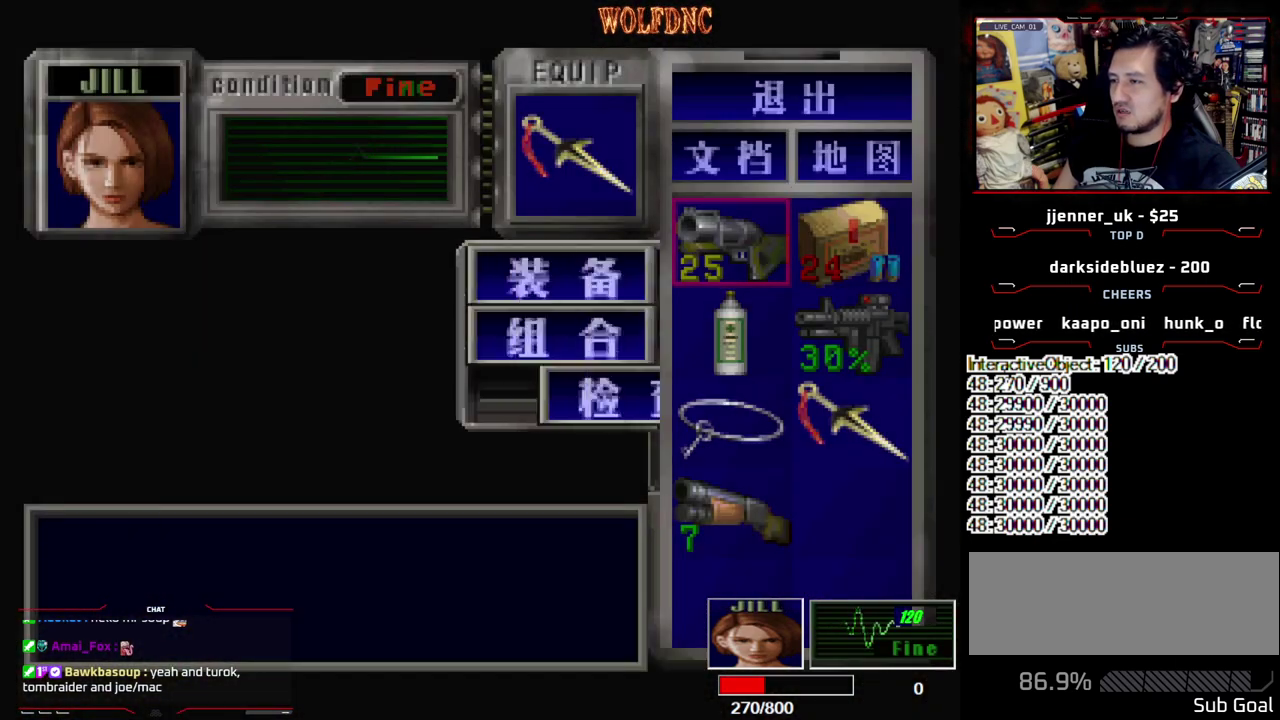
{"buttons": ["SQUARE", "DPAD_UP", "DPAD_LEFT"], "events": [[83, "CROSS", "down"], [167, "CROSS", "up"], [317, "SQUARE", "down"], [400, "DPAD_UP", "down"], [400, "SQUARE", "up"], [500, "DPAD_LEFT", "down"], [500, "SQUARE", "down"]]}
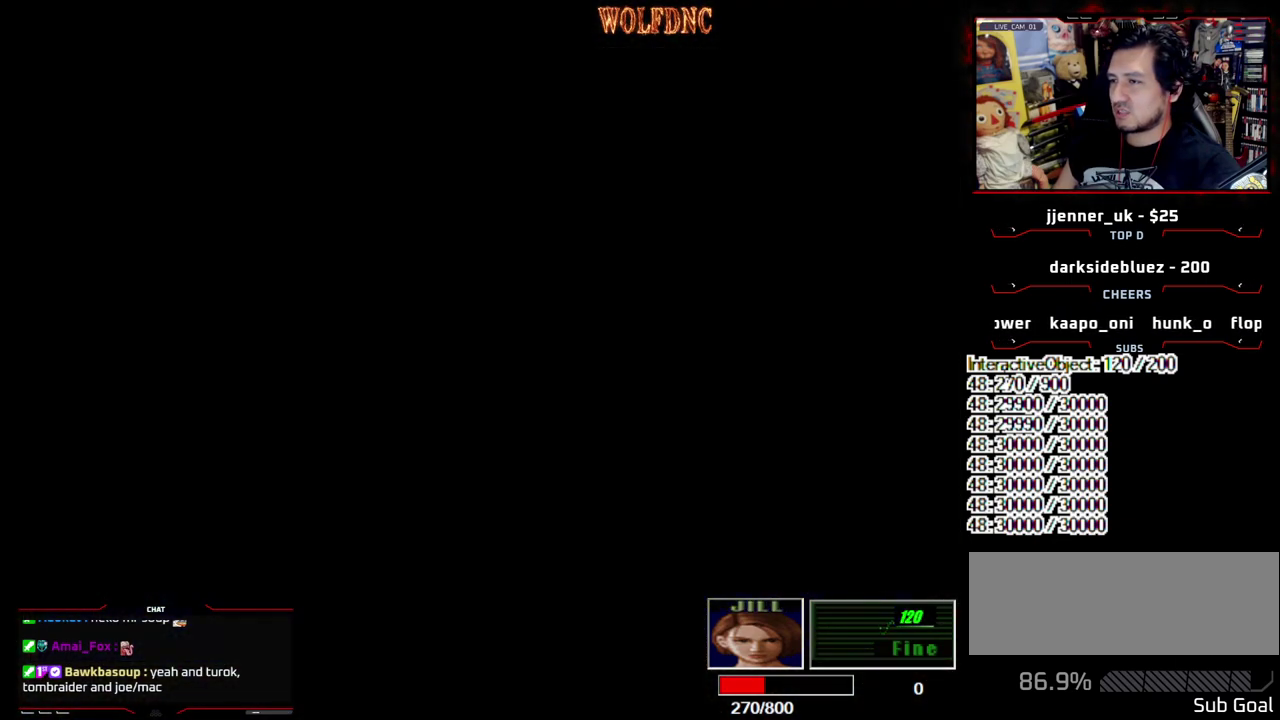
{"buttons": ["SQUARE", "DPAD_UP", "DPAD_LEFT"], "events": []}
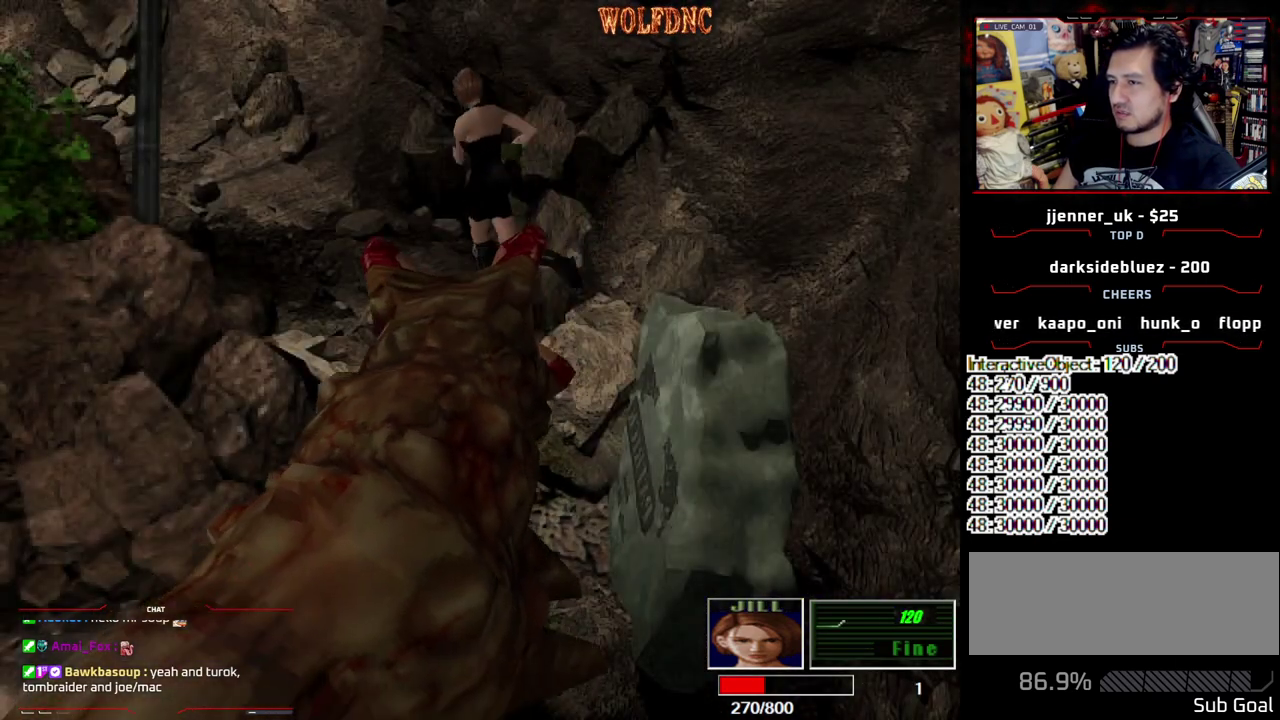
{"buttons": ["CROSS", "R1"], "events": [[17, "R1", "down"], [250, "DPAD_LEFT", "up"], [250, "DPAD_UP", "up"], [250, "SQUARE", "up"], [300, "CROSS", "down"]]}
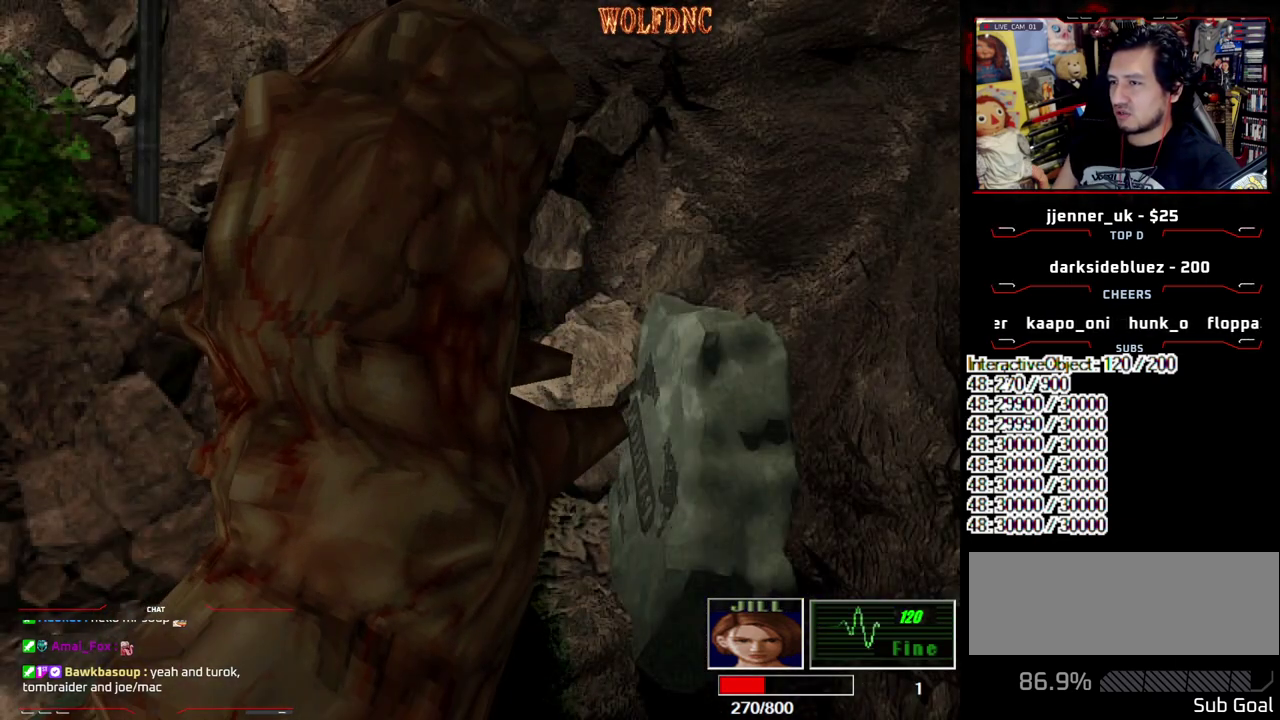
{"buttons": ["CROSS"], "events": [[317, "R1", "up"], [450, "R1", "down"], [500, "R1", "up"]]}
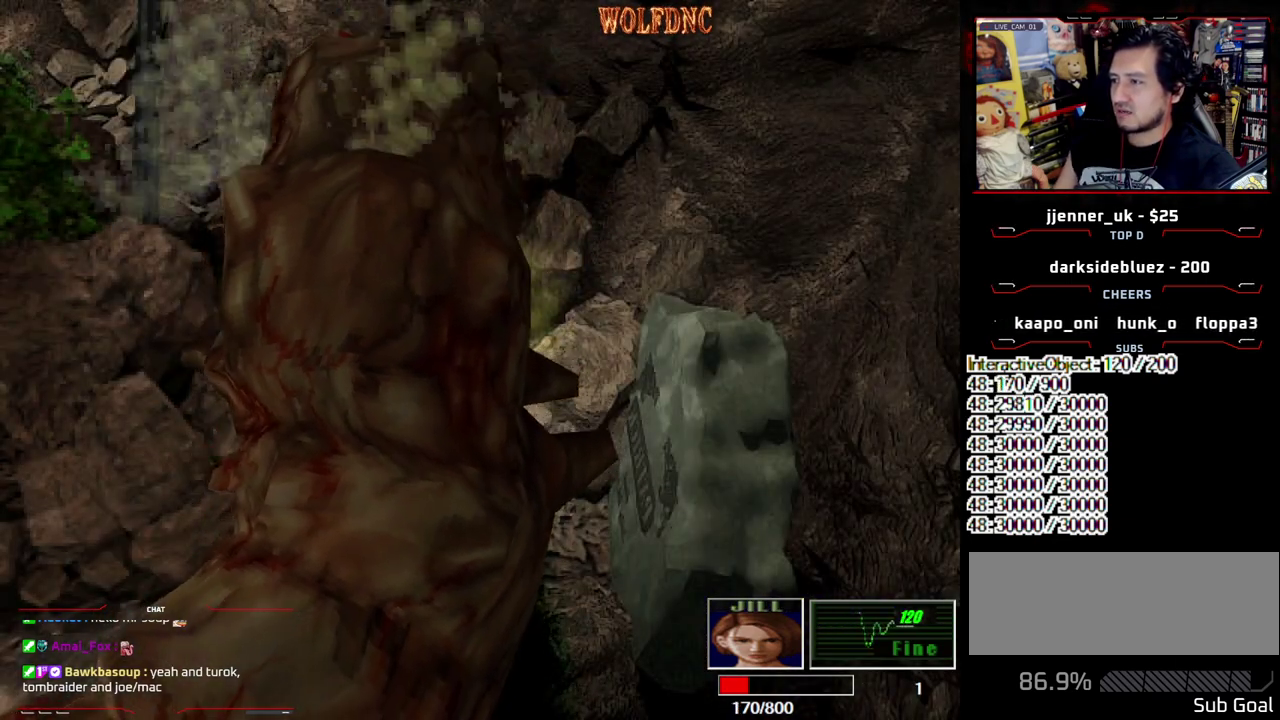
{"buttons": ["CROSS"], "events": [[50, "R1", "down"], [100, "R1", "up"], [233, "R1", "down"], [283, "R1", "up"], [333, "R1", "down"], [467, "R1", "up"]]}
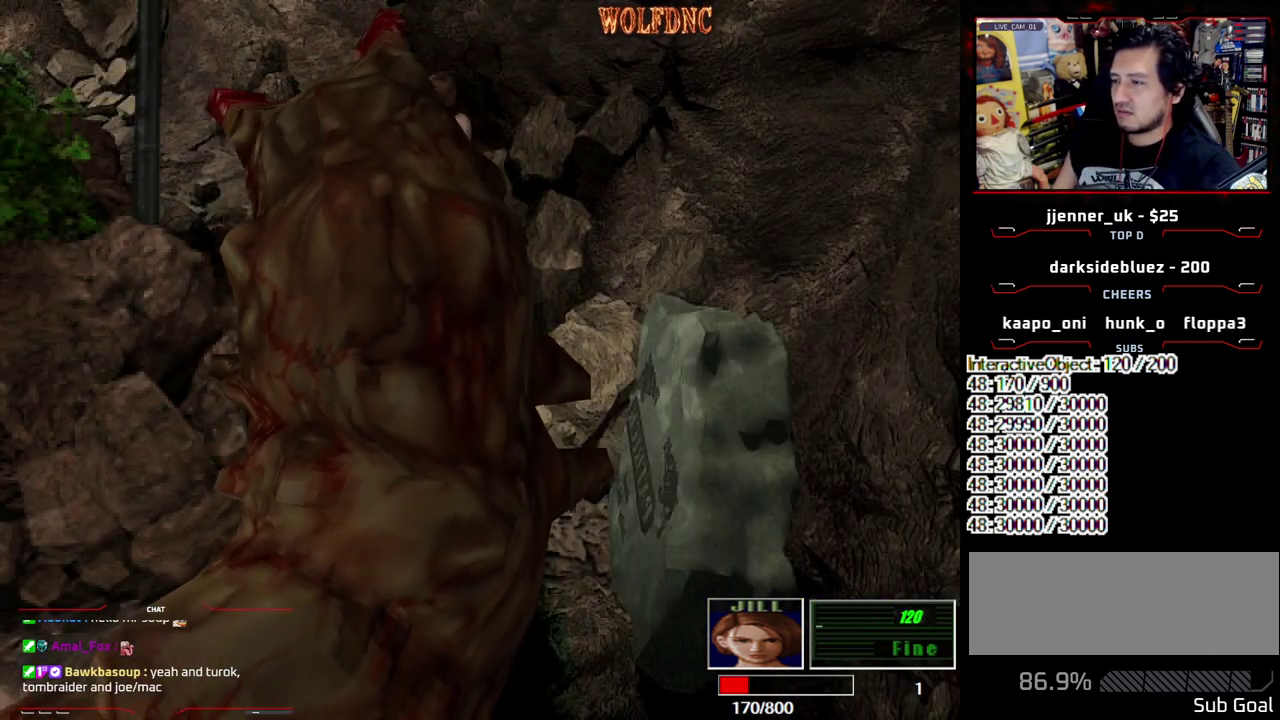
{"buttons": ["CROSS", "R1"], "events": [[17, "R1", "down"], [67, "R1", "up"], [117, "R1", "down"], [433, "R1", "up"], [483, "R1", "down"]]}
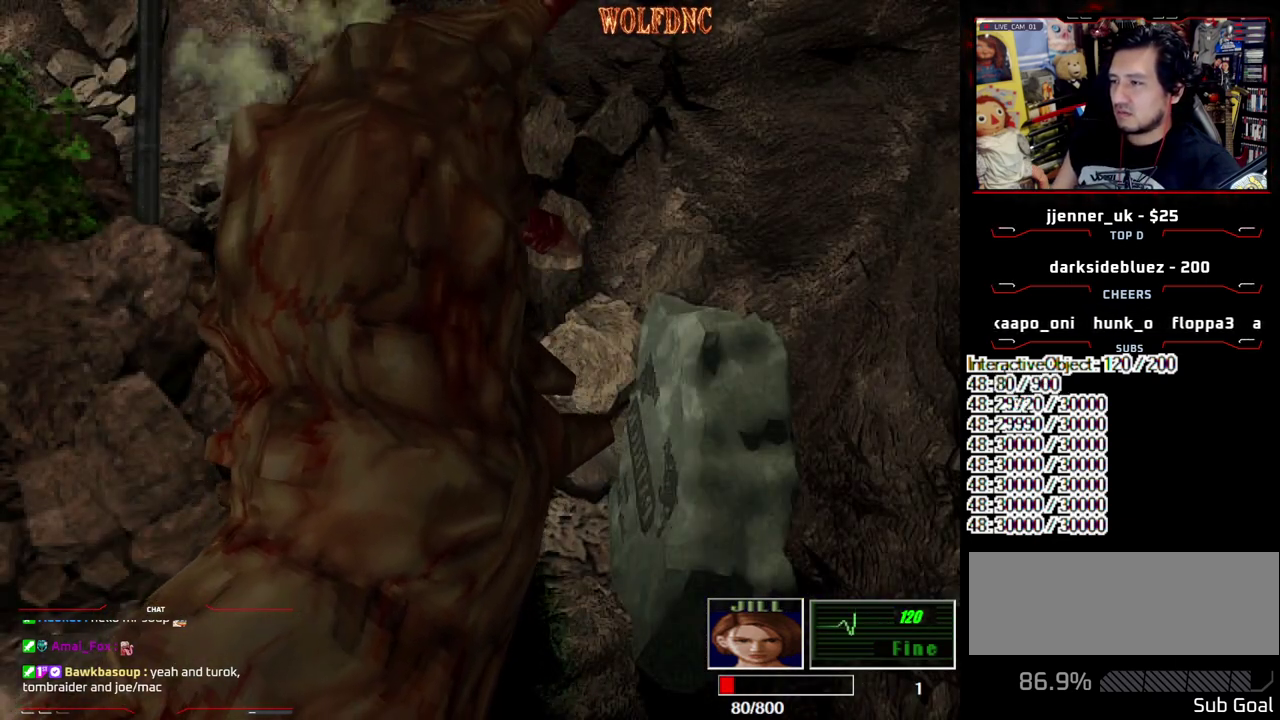
{"buttons": ["CROSS", "R1"], "events": [[33, "R1", "up"], [83, "R1", "down"], [217, "R1", "up"], [267, "R1", "down"], [317, "R1", "up"], [450, "R1", "down"]]}
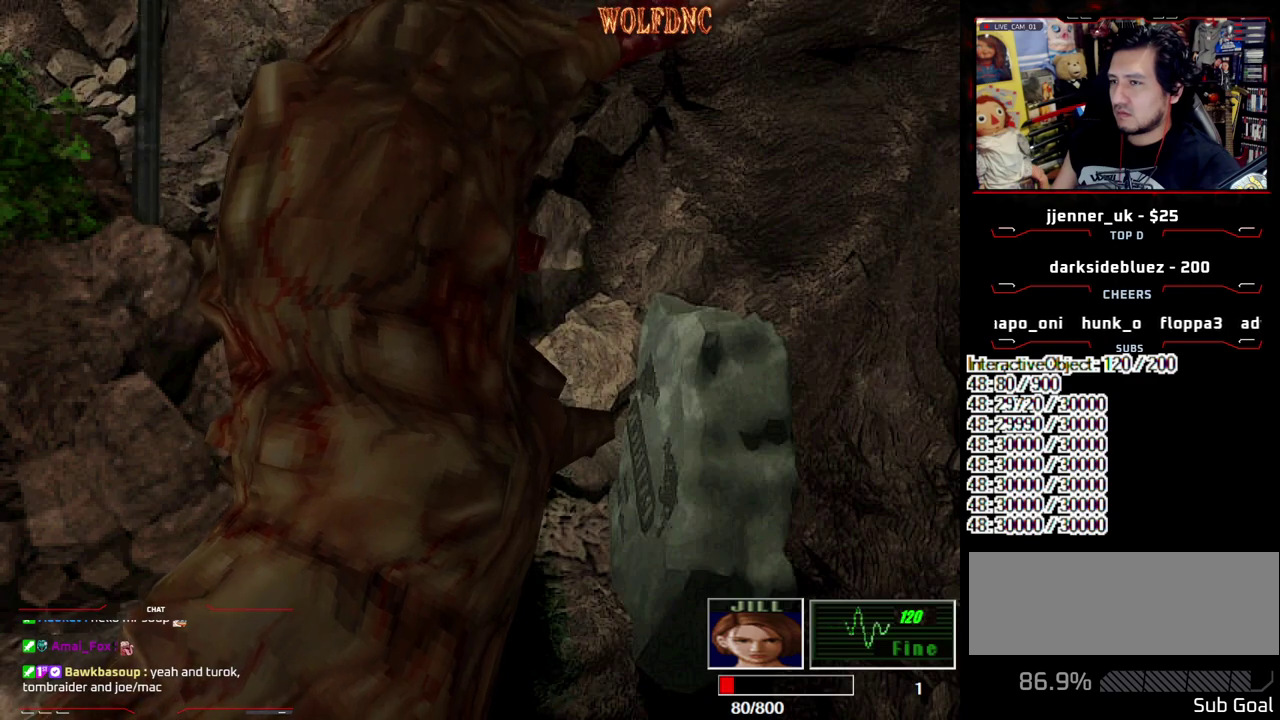
{"buttons": ["CROSS"], "events": [[100, "R1", "up"], [150, "R1", "down"], [283, "R1", "up"], [333, "R1", "down"], [467, "R1", "up"]]}